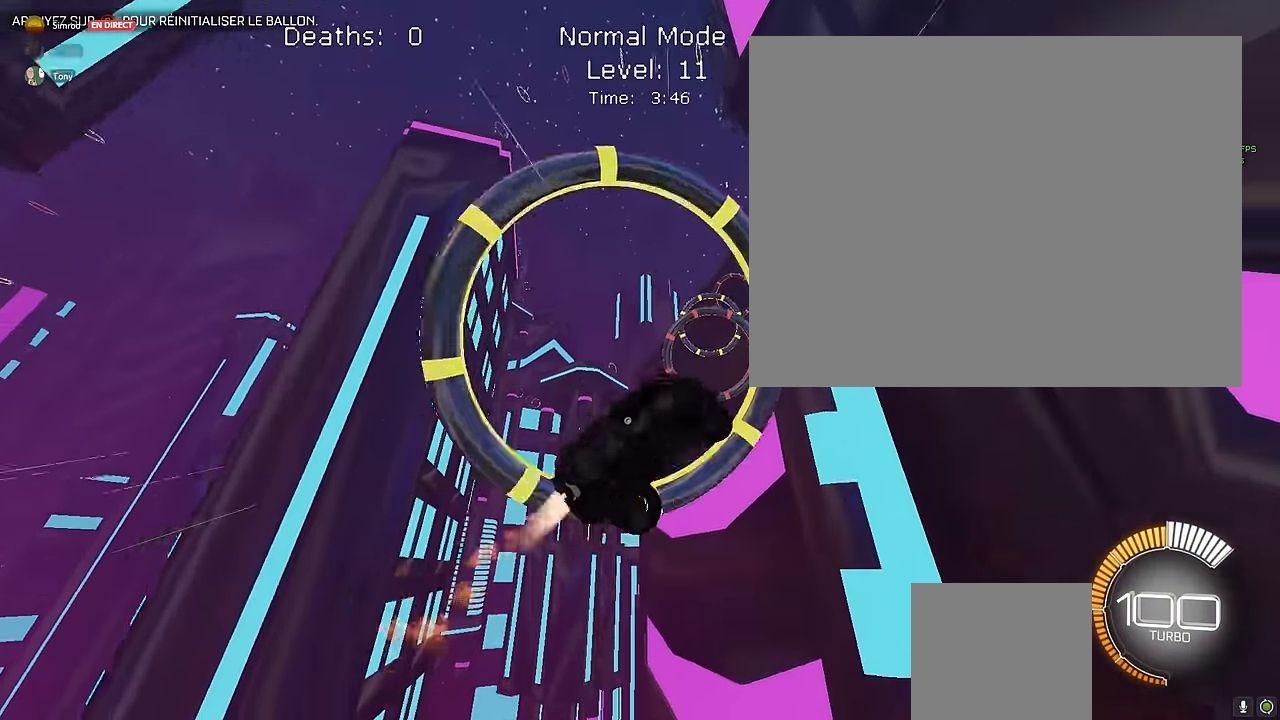
Gameplay with a controller (Xbox layout); each line is a JSON object with the inputs held at the frame after it. "events" lists button and stick changes between this image and that frame as [ms after this image, input, new state], when the widget could be followed in between. Not read: DPAD_DOWN DPAD_LEFT DPAD_RIGHT DPAD_UP L3 R3 SELECT START right_stick.
{"buttons": ["X", "L1", "R2"], "left_stick": "down", "events": [[208, "left_stick", "up"], [375, "left_stick", "down"]]}
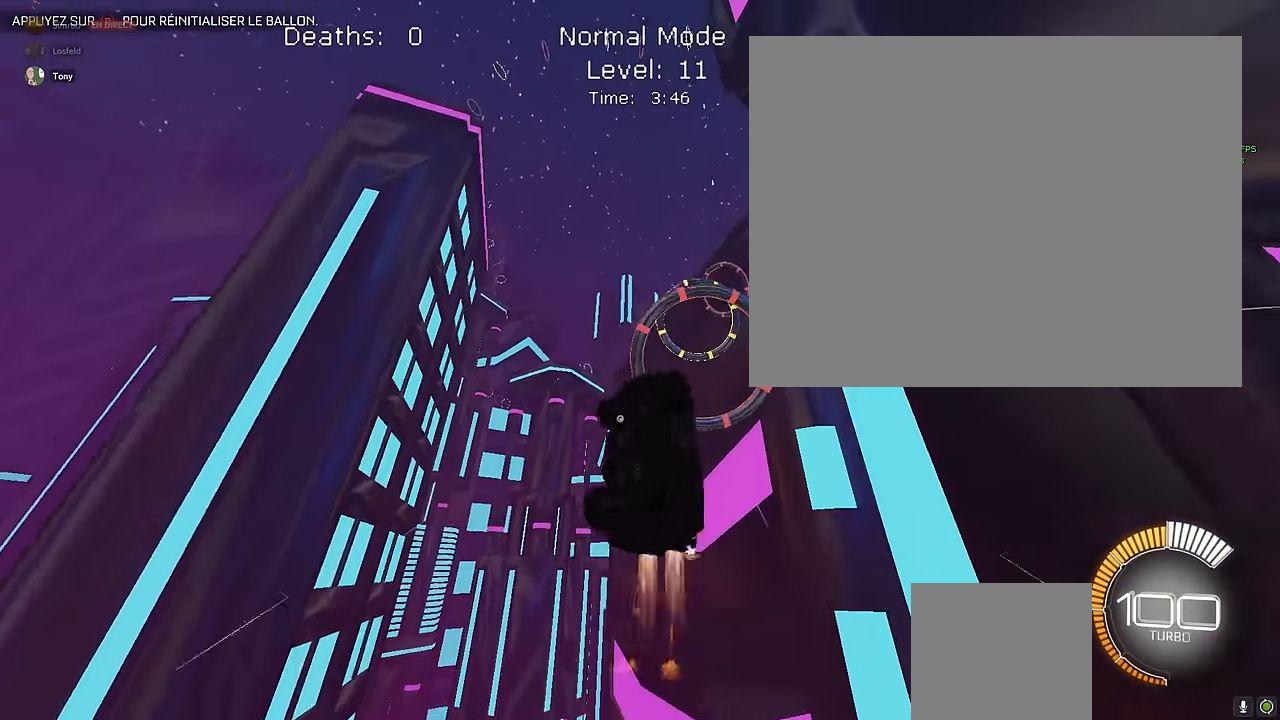
{"buttons": ["X", "L1", "R2"], "left_stick": "down-right", "events": [[250, "left_stick", "left"], [458, "left_stick", "down-right"]]}
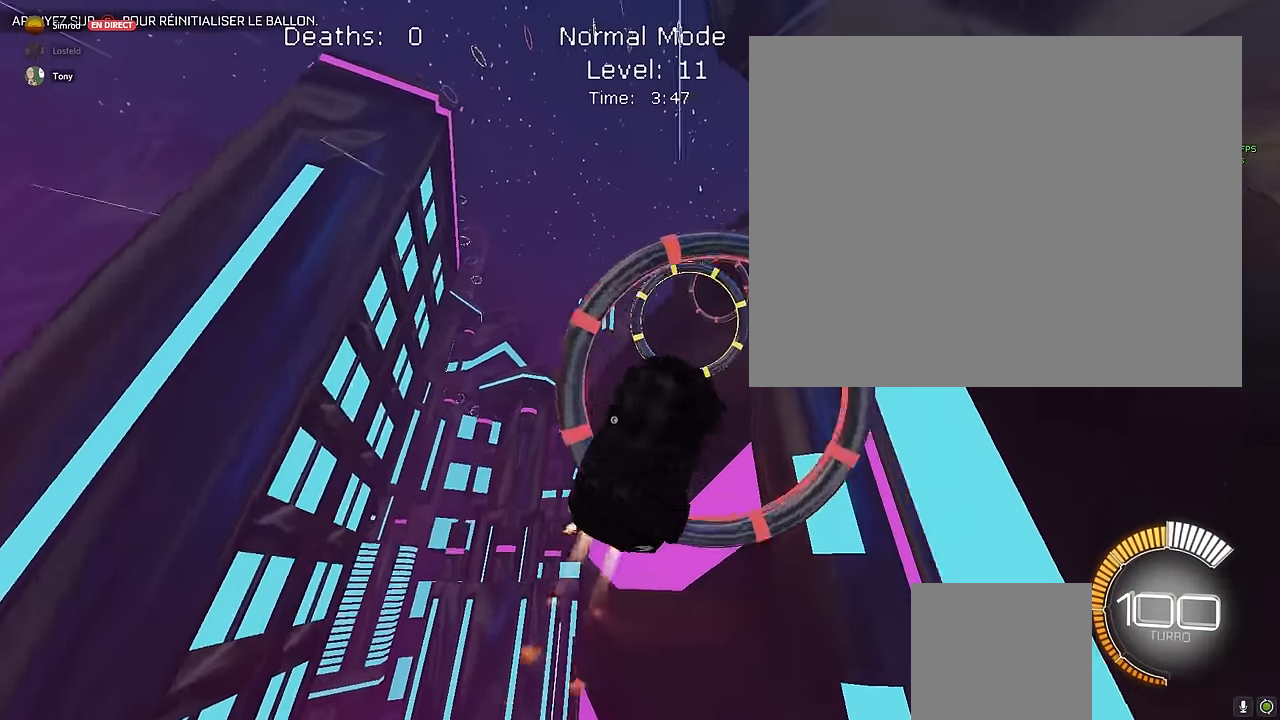
{"buttons": ["X", "L1", "R2"], "left_stick": "down-right", "events": [[208, "left_stick", "up"], [333, "left_stick", "left"], [417, "left_stick", "down-right"]]}
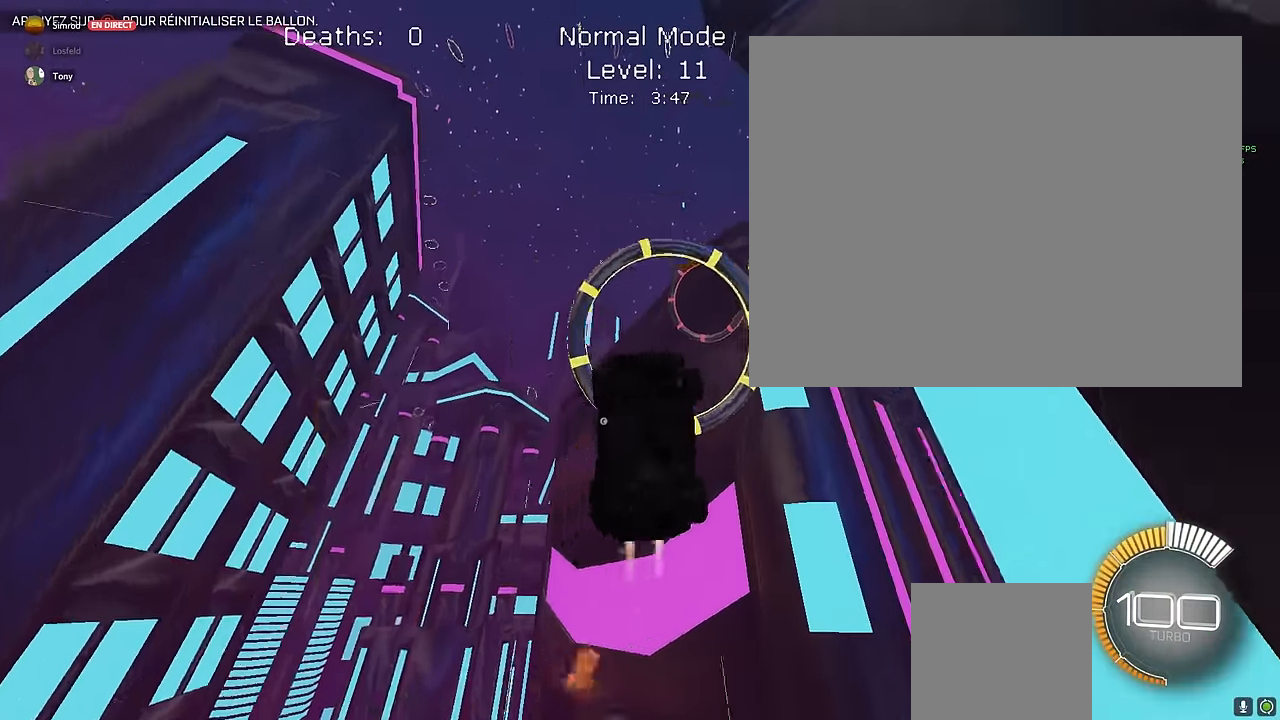
{"buttons": ["X", "L1", "R2"], "left_stick": "right", "events": [[83, "left_stick", "left"], [167, "left_stick", "down"], [333, "left_stick", "center"], [417, "left_stick", "right"]]}
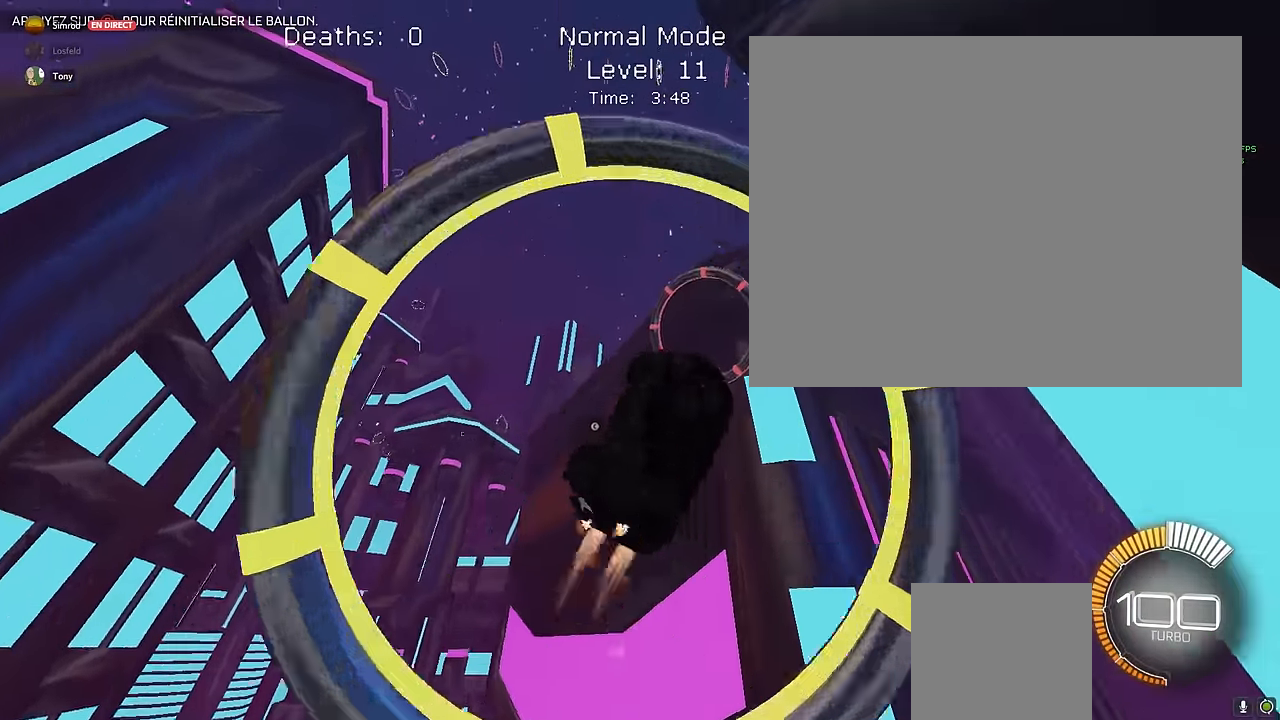
{"buttons": ["X", "L1", "R2"], "left_stick": "down", "events": [[167, "L1", "up"], [292, "L1", "down"], [417, "left_stick", "down"]]}
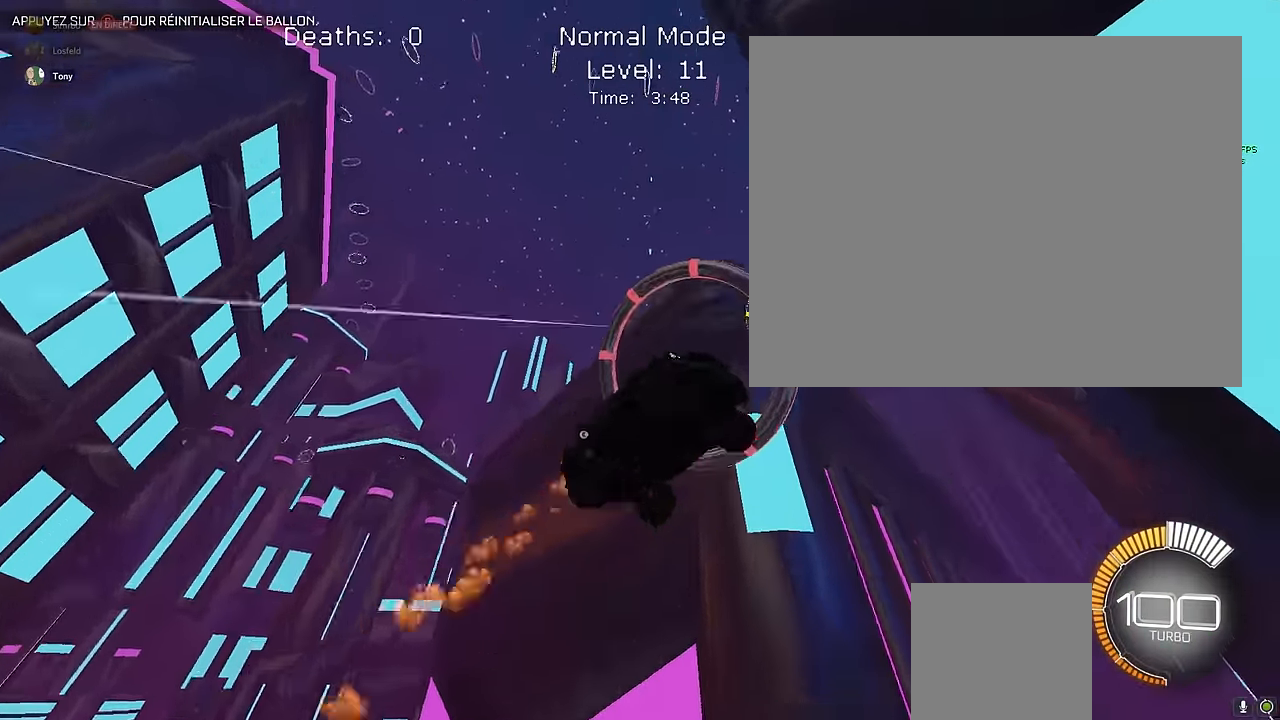
{"buttons": ["X", "L1", "R2"], "left_stick": "up", "events": [[83, "left_stick", "center"], [167, "left_stick", "up-left"], [250, "L1", "up"], [292, "left_stick", "down"], [416, "L1", "down"], [500, "left_stick", "up"]]}
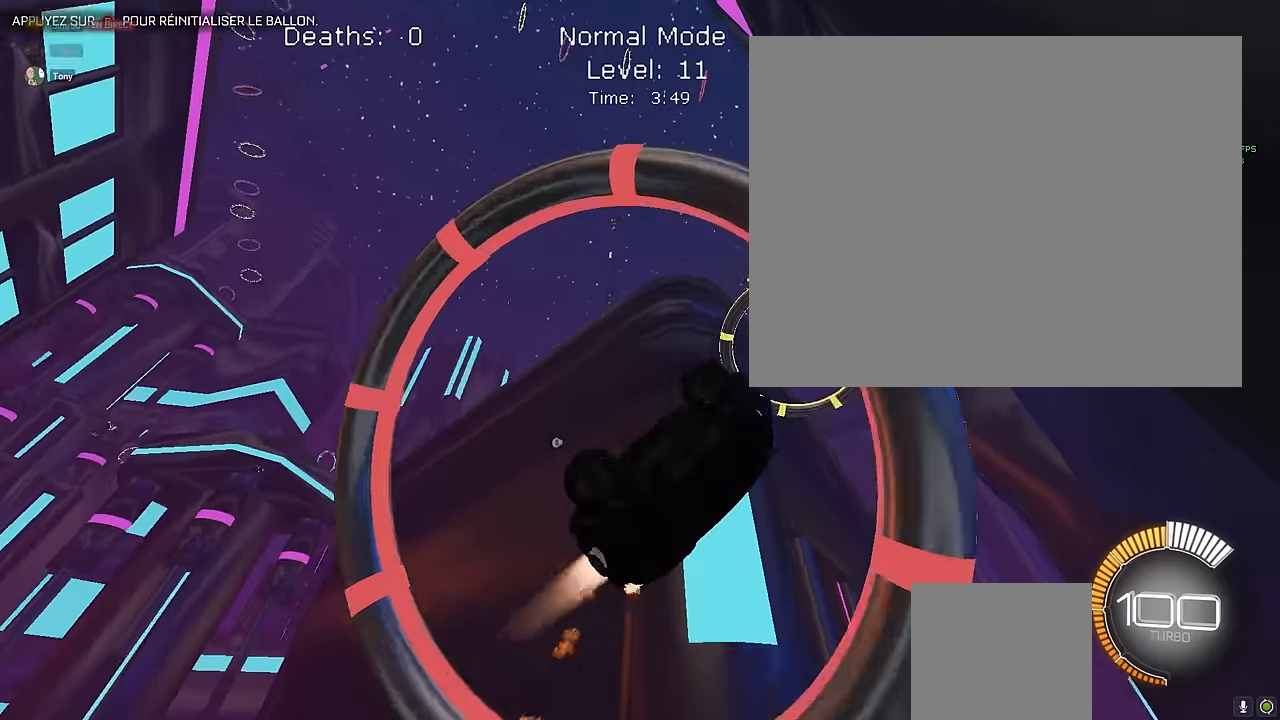
{"buttons": ["X", "L1", "R2"], "left_stick": "down", "events": [[208, "left_stick", "left"], [333, "L1", "up"], [416, "left_stick", "down"], [500, "L1", "down"]]}
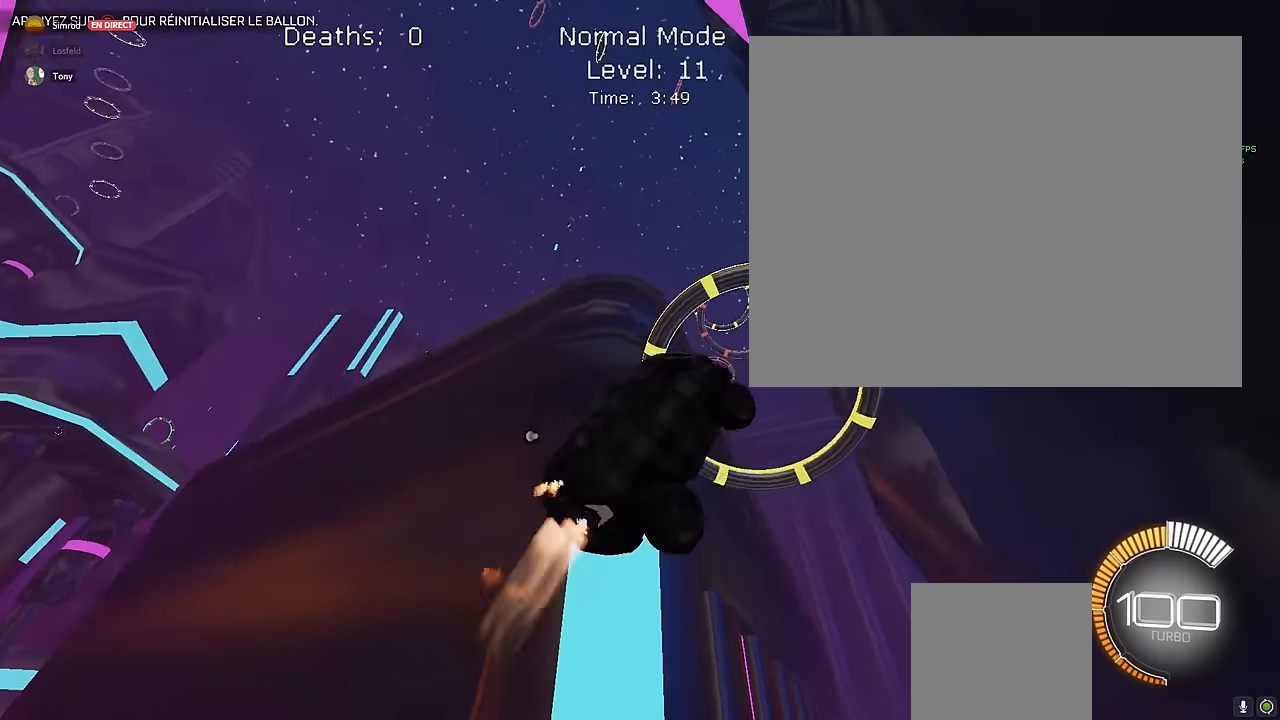
{"buttons": ["X", "L1", "R2"], "left_stick": "center", "events": [[166, "left_stick", "center"]]}
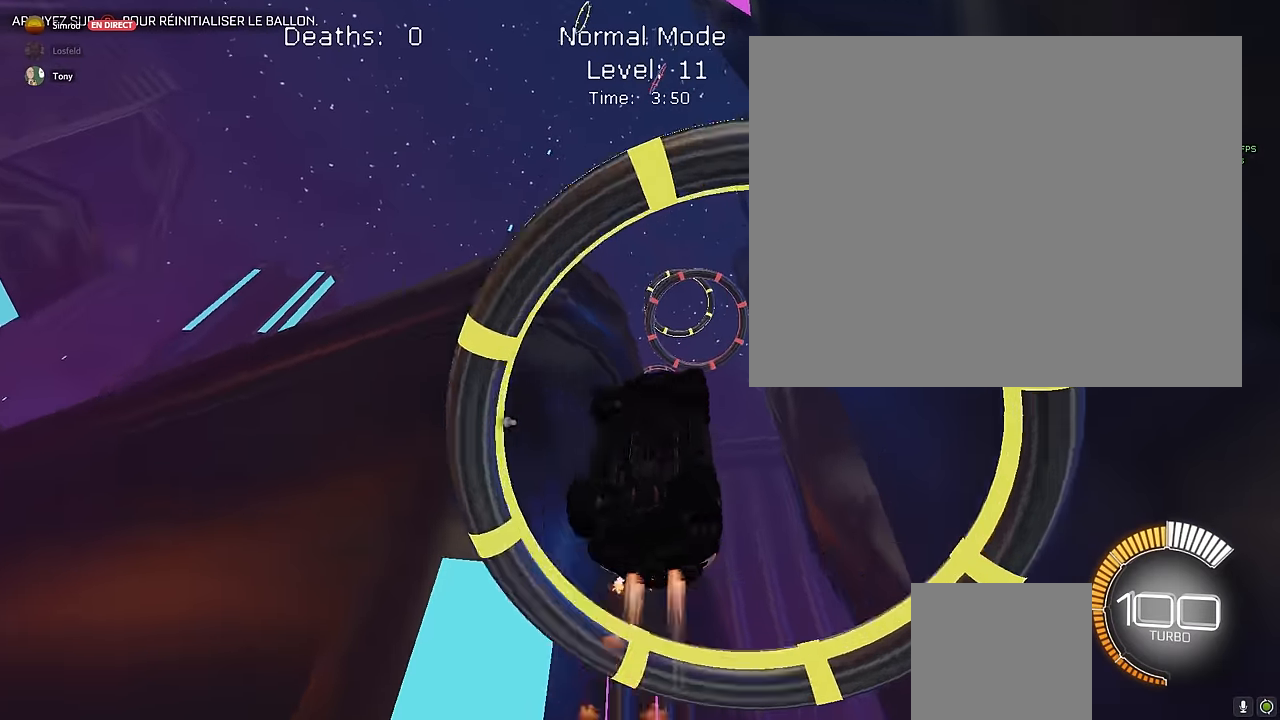
{"buttons": ["X", "L1", "R2"], "left_stick": "down-left", "events": [[208, "left_stick", "down"], [458, "left_stick", "down-left"]]}
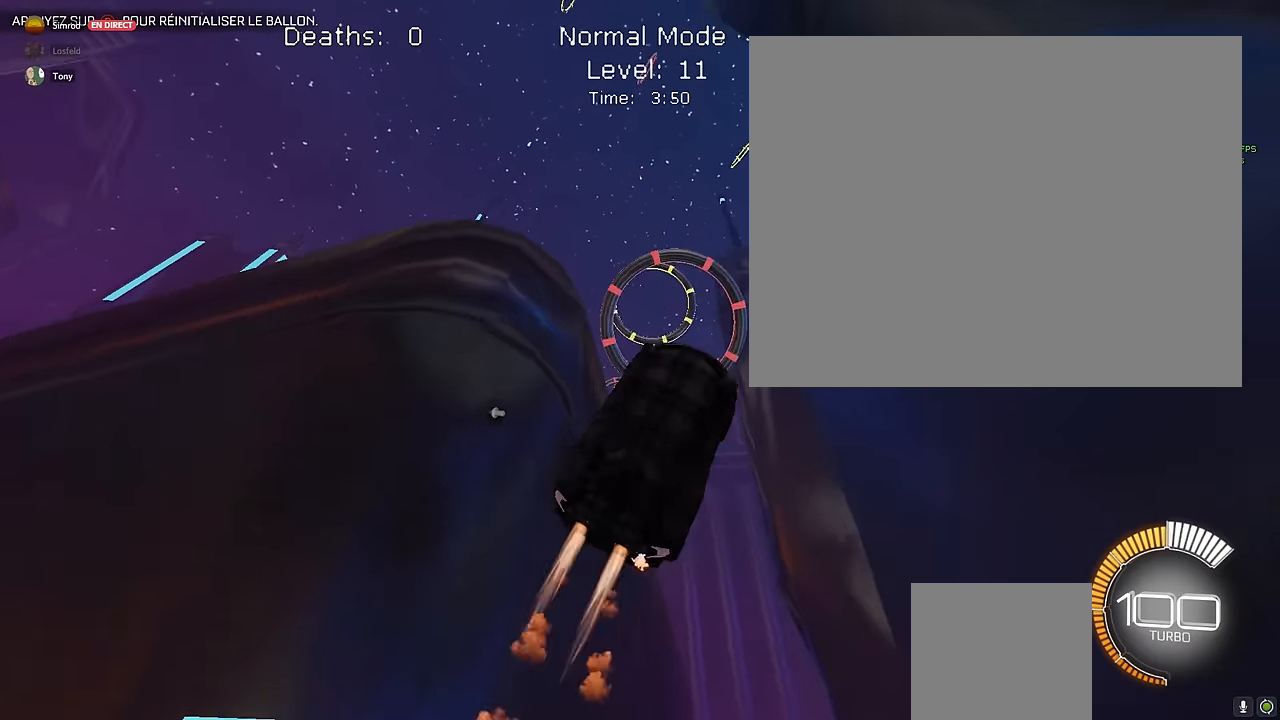
{"buttons": ["X", "L1", "R2"], "left_stick": "center", "events": [[125, "left_stick", "down-right"], [291, "L1", "up"], [375, "left_stick", "center"], [416, "L1", "down"]]}
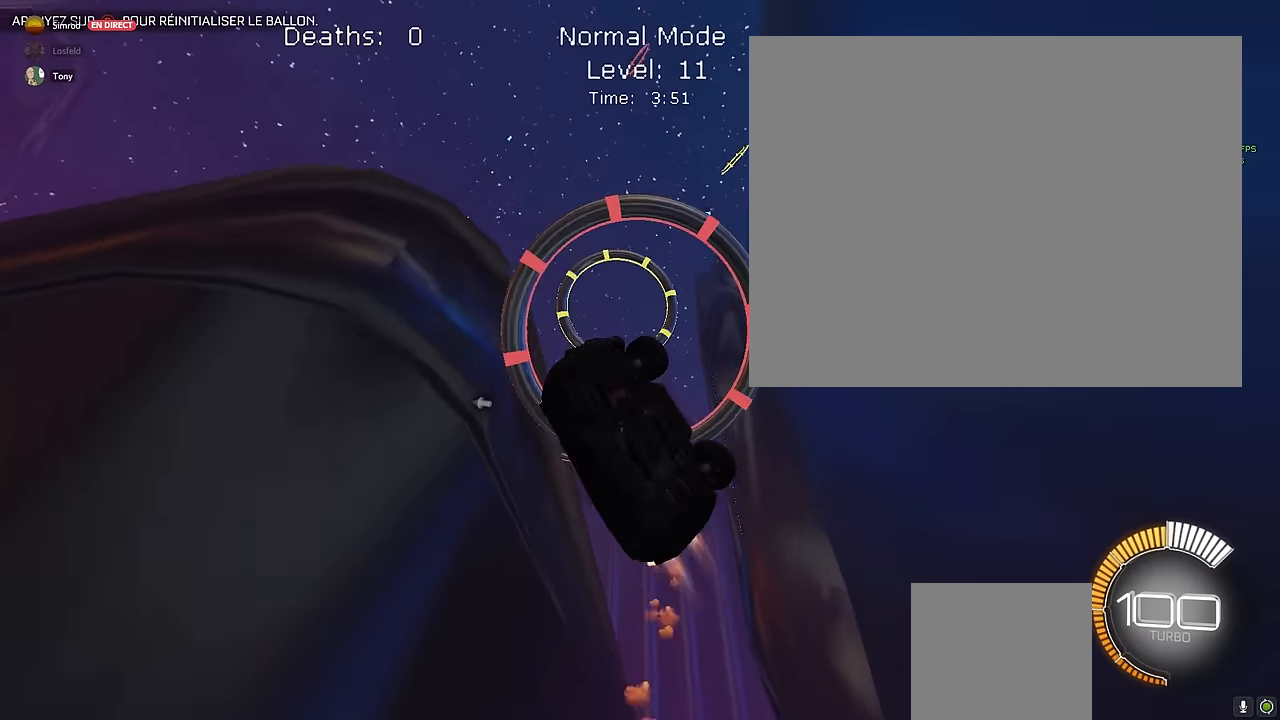
{"buttons": ["X", "R2"], "left_stick": "center", "events": [[333, "L1", "up"]]}
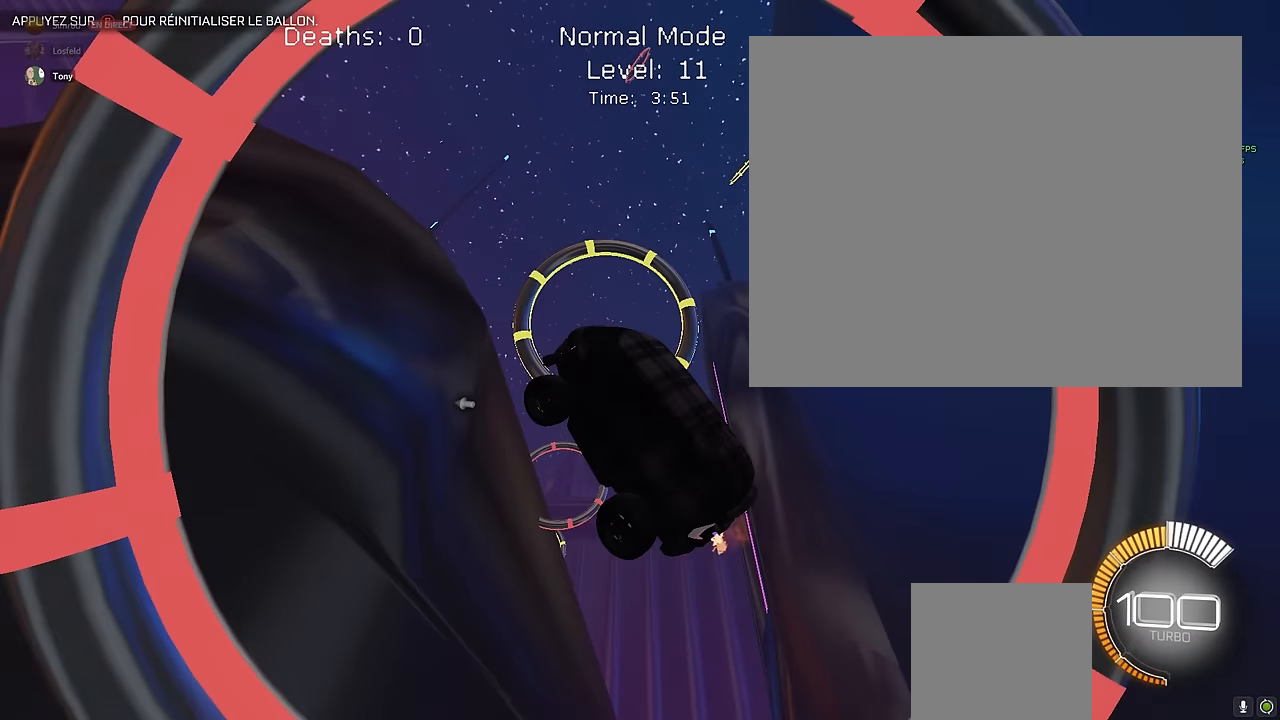
{"buttons": ["X", "R2"], "left_stick": "down", "events": [[291, "L1", "down"], [416, "L1", "up"], [500, "left_stick", "down"]]}
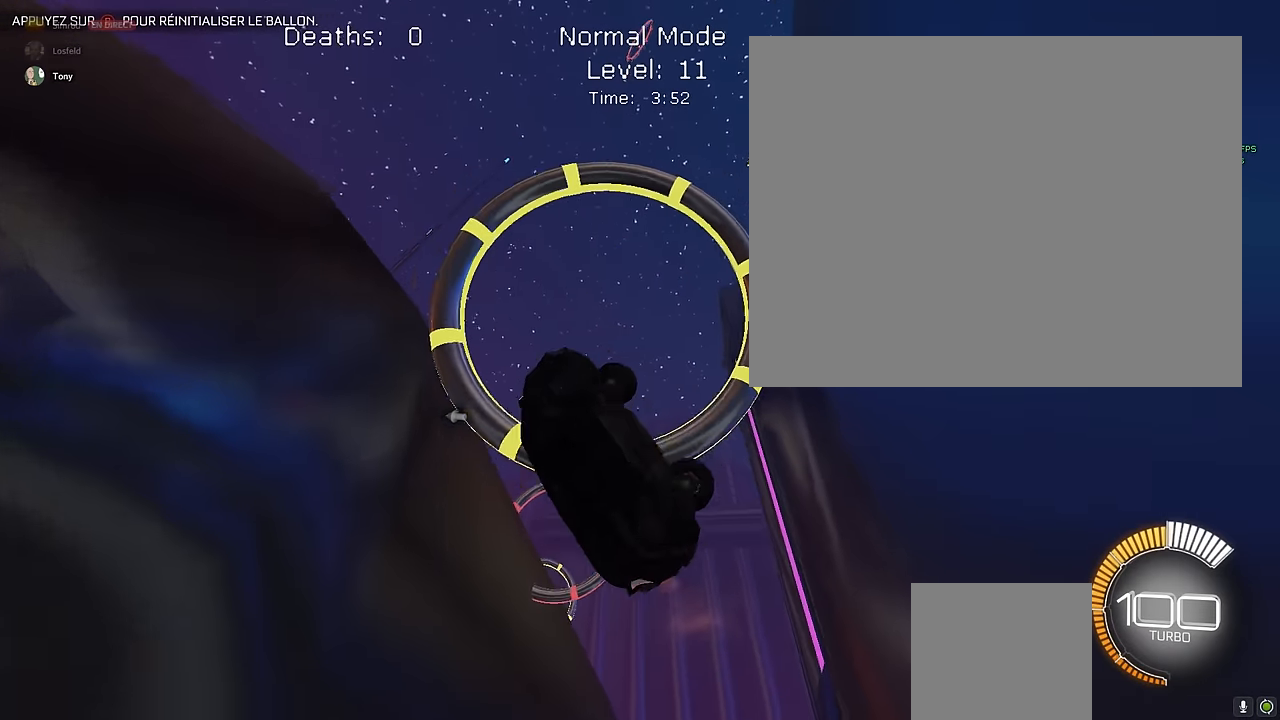
{"buttons": ["X", "R2"], "left_stick": "up", "events": [[250, "left_stick", "right"], [416, "left_stick", "up"]]}
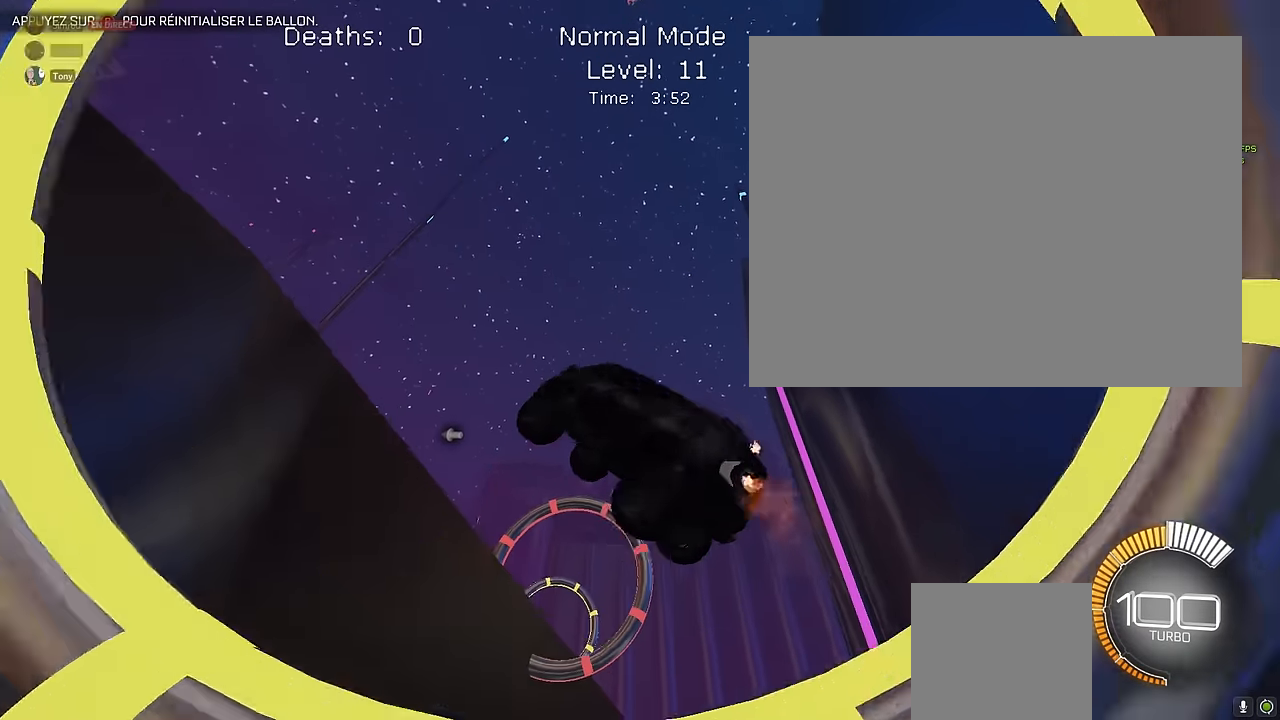
{"buttons": ["X", "L1", "R2"], "left_stick": "down", "events": [[333, "L1", "down"], [333, "left_stick", "down"]]}
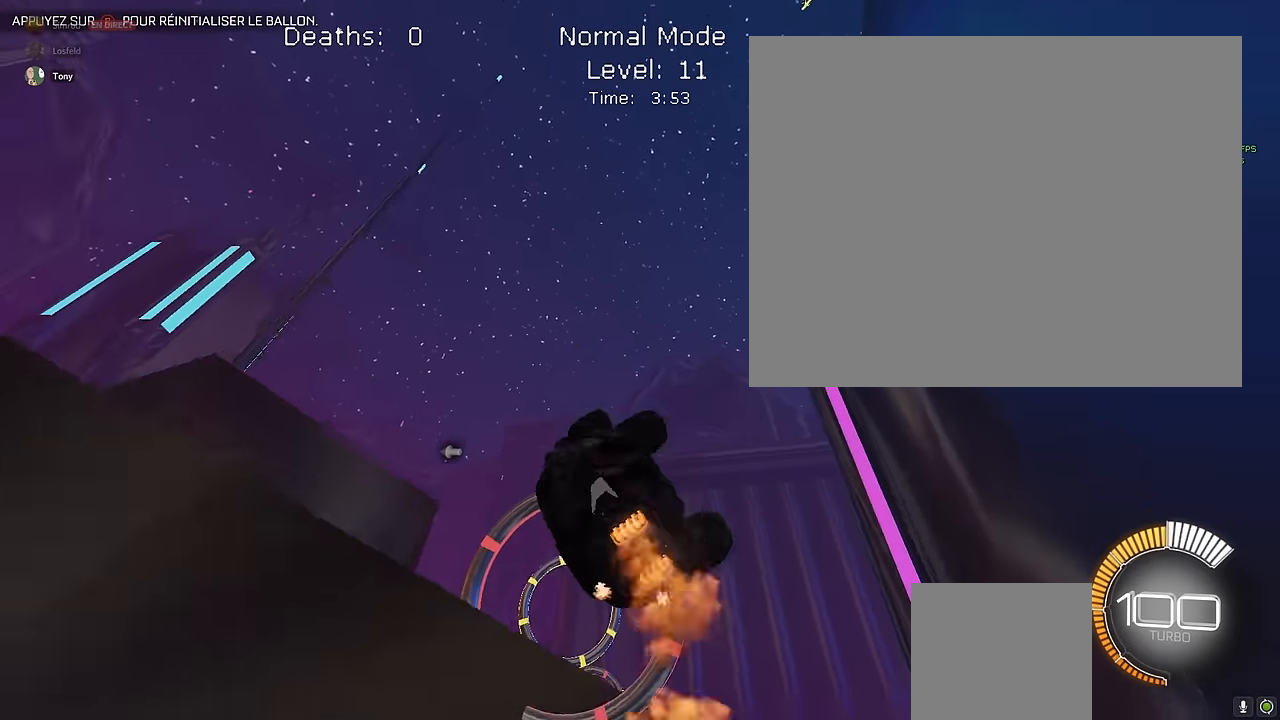
{"buttons": ["X", "L1", "R2"], "left_stick": "down", "events": [[41, "L1", "up"], [208, "left_stick", "center"], [250, "L1", "down"], [333, "left_stick", "down"]]}
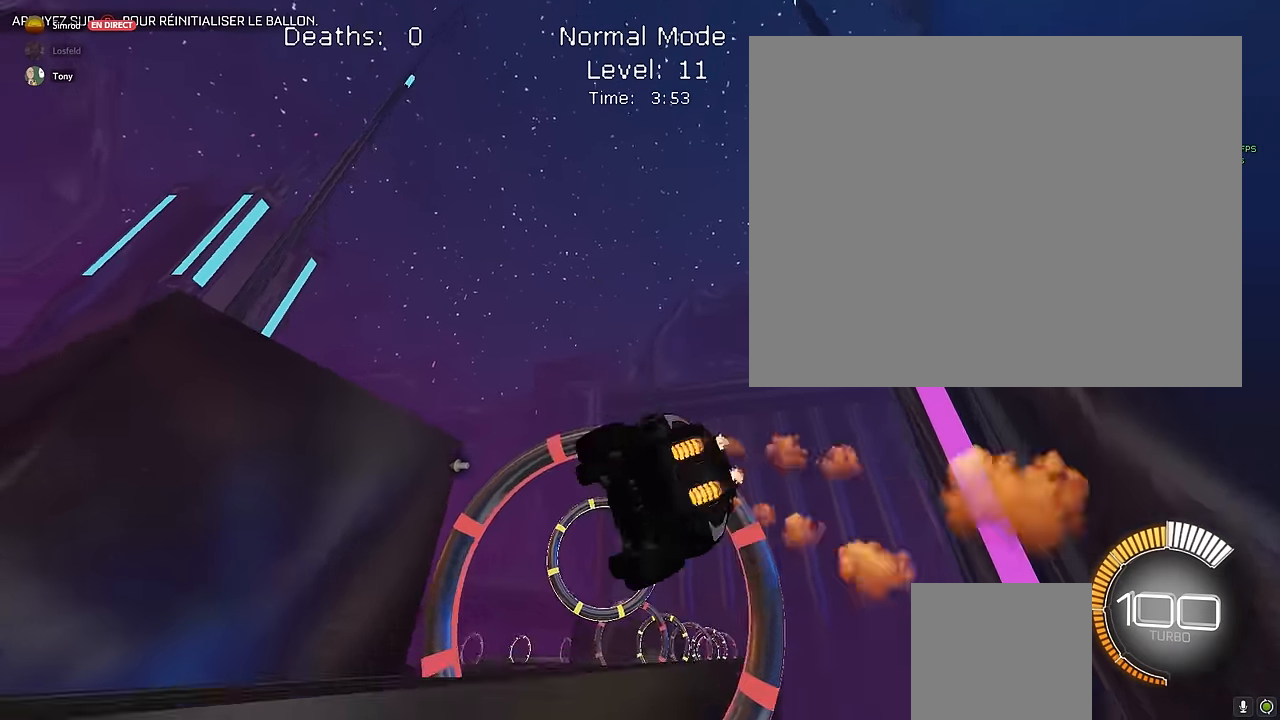
{"buttons": ["X", "L1", "R2"], "left_stick": "down-right", "events": [[250, "left_stick", "up-left"], [375, "left_stick", "down-right"]]}
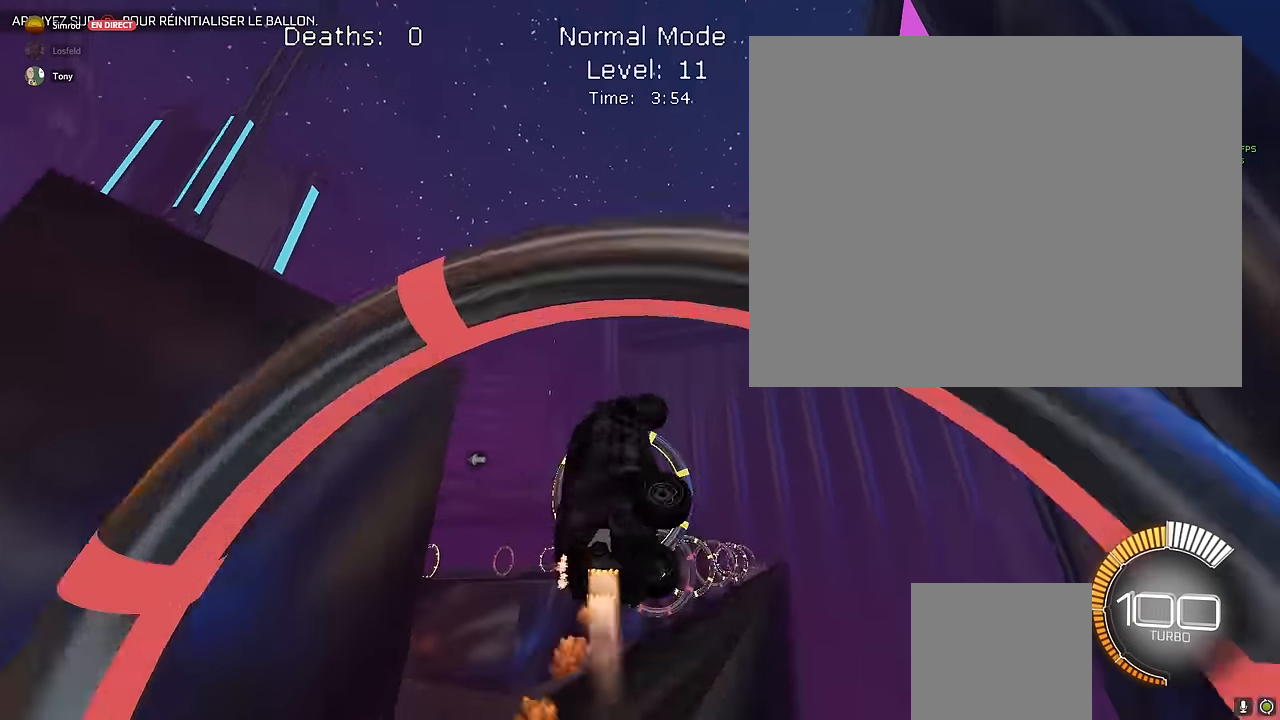
{"buttons": ["X", "R2"], "left_stick": "right", "events": [[83, "L1", "up"], [83, "left_stick", "left"], [333, "left_stick", "down-right"], [500, "left_stick", "right"]]}
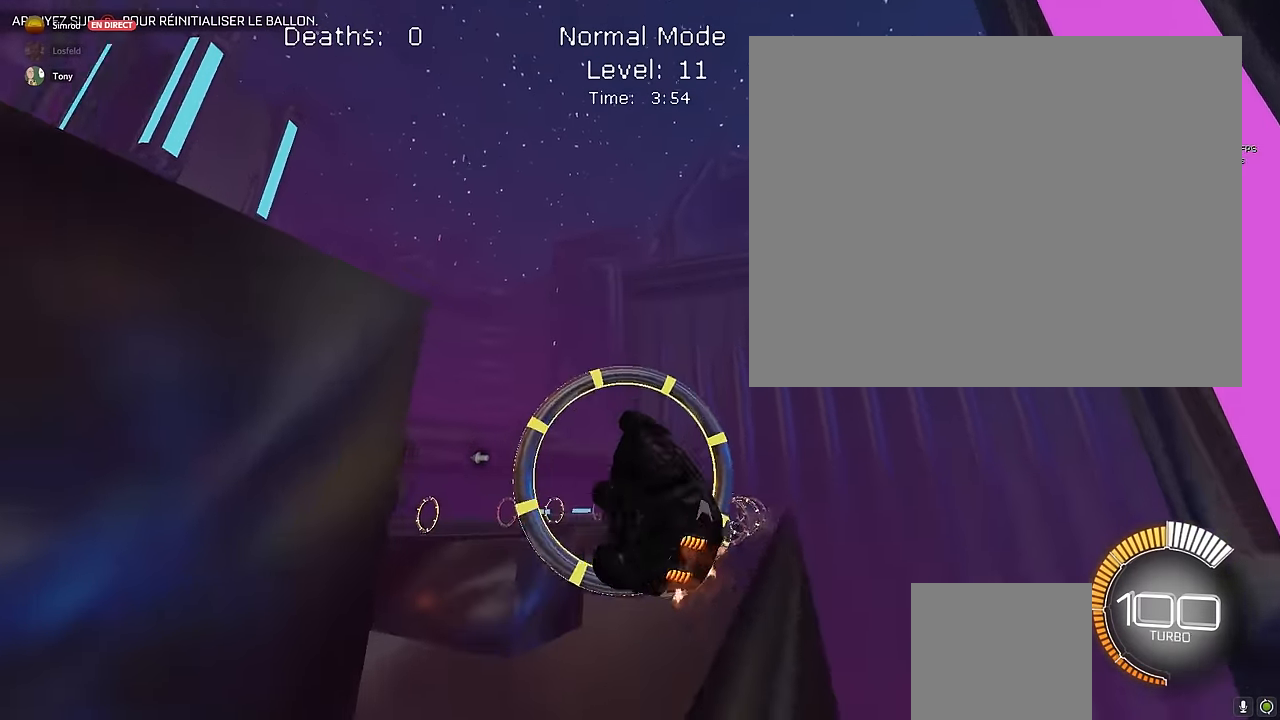
{"buttons": ["X", "L1", "R2"], "left_stick": "down-right", "events": [[41, "left_stick", "down-right"], [83, "left_stick", "up"], [417, "left_stick", "right"], [500, "L1", "down"], [500, "left_stick", "down-right"]]}
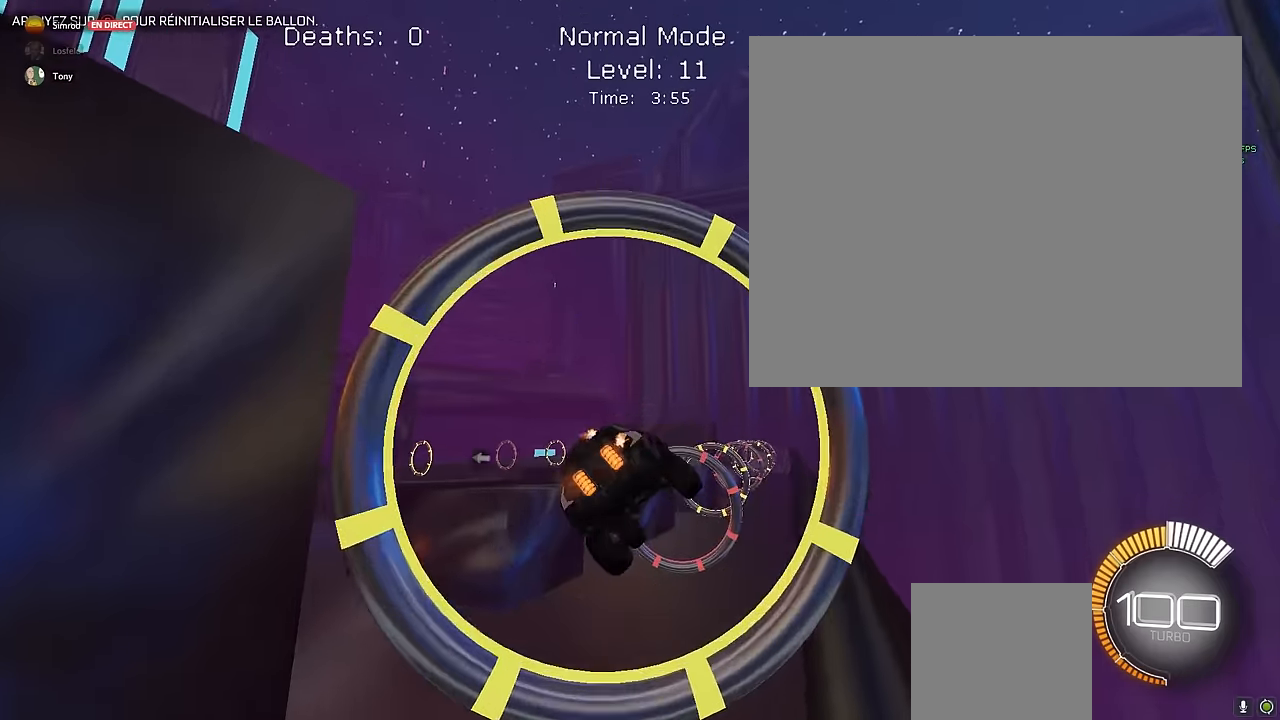
{"buttons": ["X", "L1", "R2"], "left_stick": "left", "events": [[250, "left_stick", "left"]]}
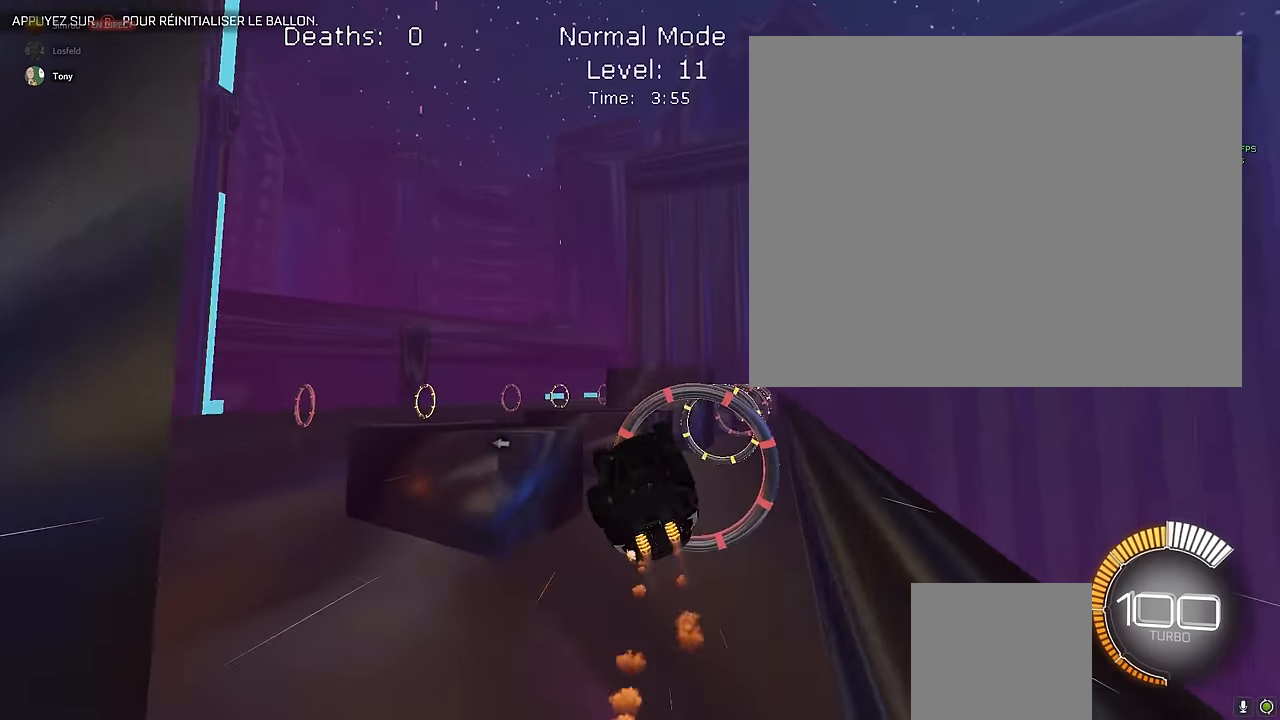
{"buttons": ["X", "L1", "R2"], "left_stick": "right", "events": [[83, "L1", "up"], [167, "L1", "down"], [167, "left_stick", "down"], [208, "X", "up"], [292, "X", "down"], [417, "left_stick", "right"]]}
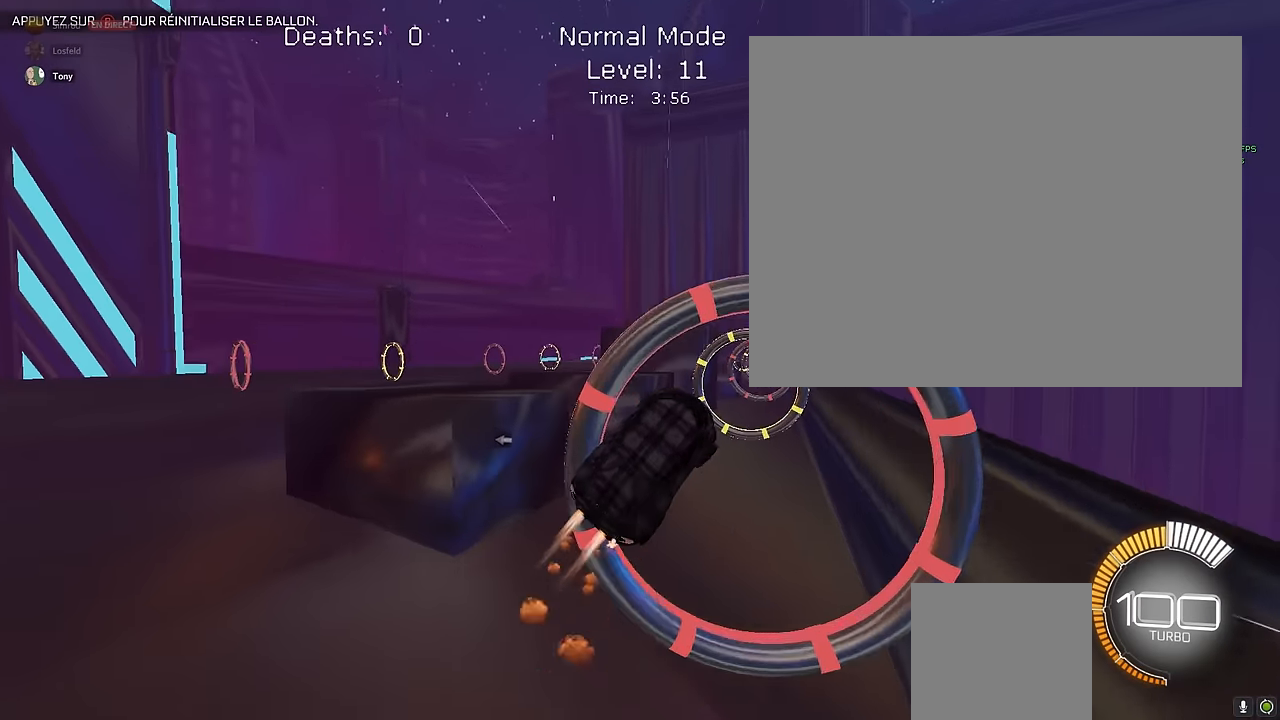
{"buttons": ["X", "L1", "R2"], "left_stick": "up", "events": [[167, "left_stick", "down"], [292, "left_stick", "left"], [417, "left_stick", "up"]]}
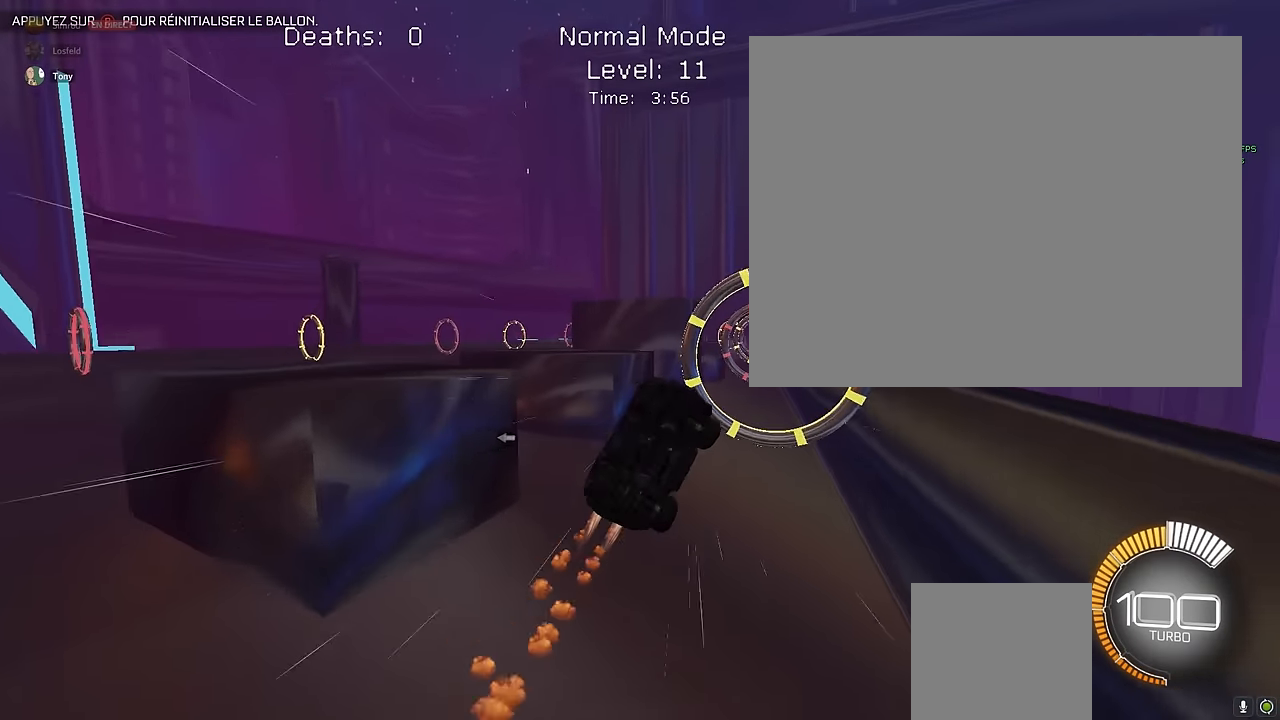
{"buttons": ["X", "L1", "R2"], "left_stick": "up-right", "events": [[42, "left_stick", "right"], [125, "left_stick", "down"], [292, "left_stick", "left"], [417, "left_stick", "up"], [500, "left_stick", "up-right"]]}
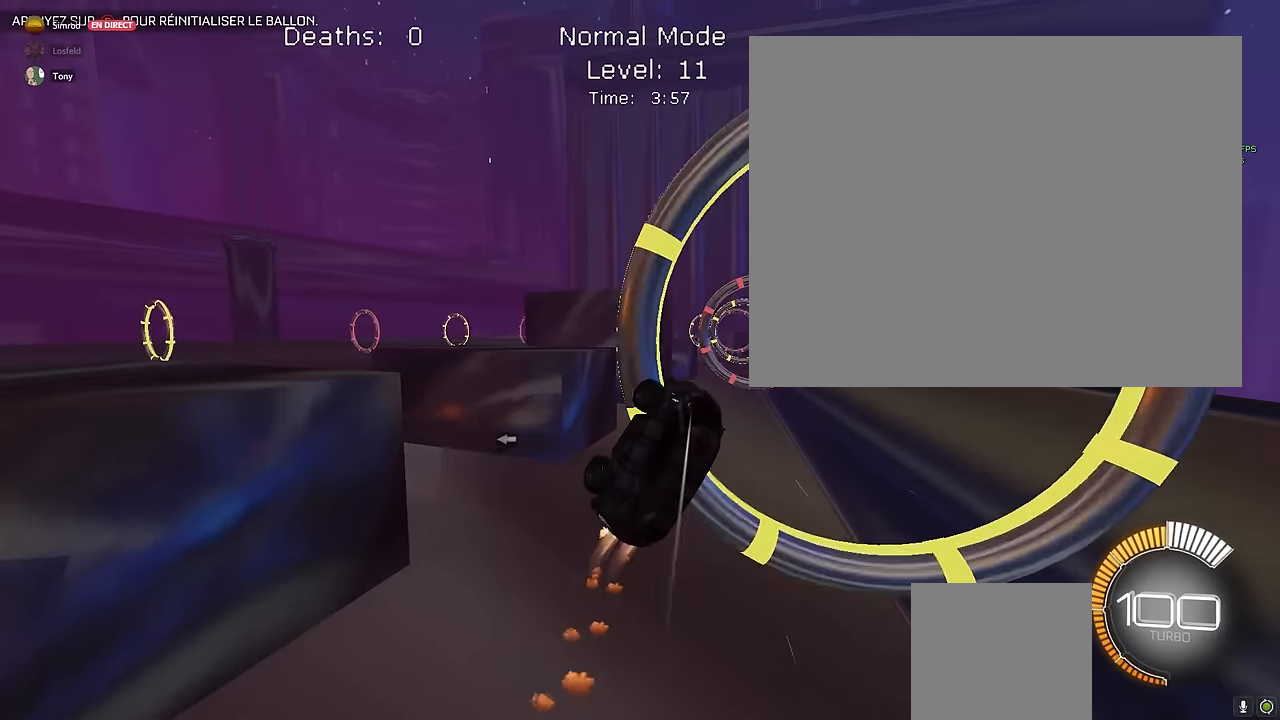
{"buttons": ["X", "L1", "R2"], "left_stick": "right", "events": [[42, "left_stick", "right"], [125, "left_stick", "down"], [500, "left_stick", "right"]]}
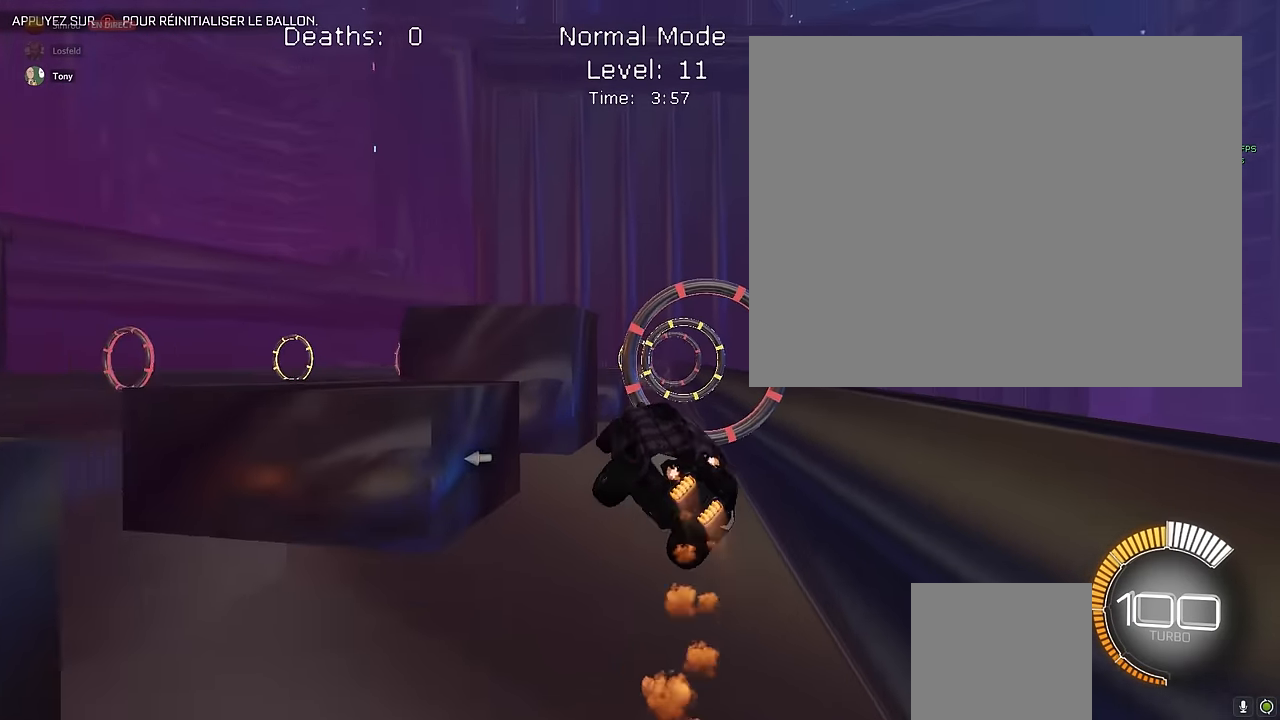
{"buttons": ["X", "L1", "R2"], "left_stick": "up-left", "events": [[167, "left_stick", "up"], [250, "X", "up"], [292, "L1", "up"], [333, "left_stick", "left"], [417, "L1", "down"], [417, "X", "down"], [458, "left_stick", "up-left"]]}
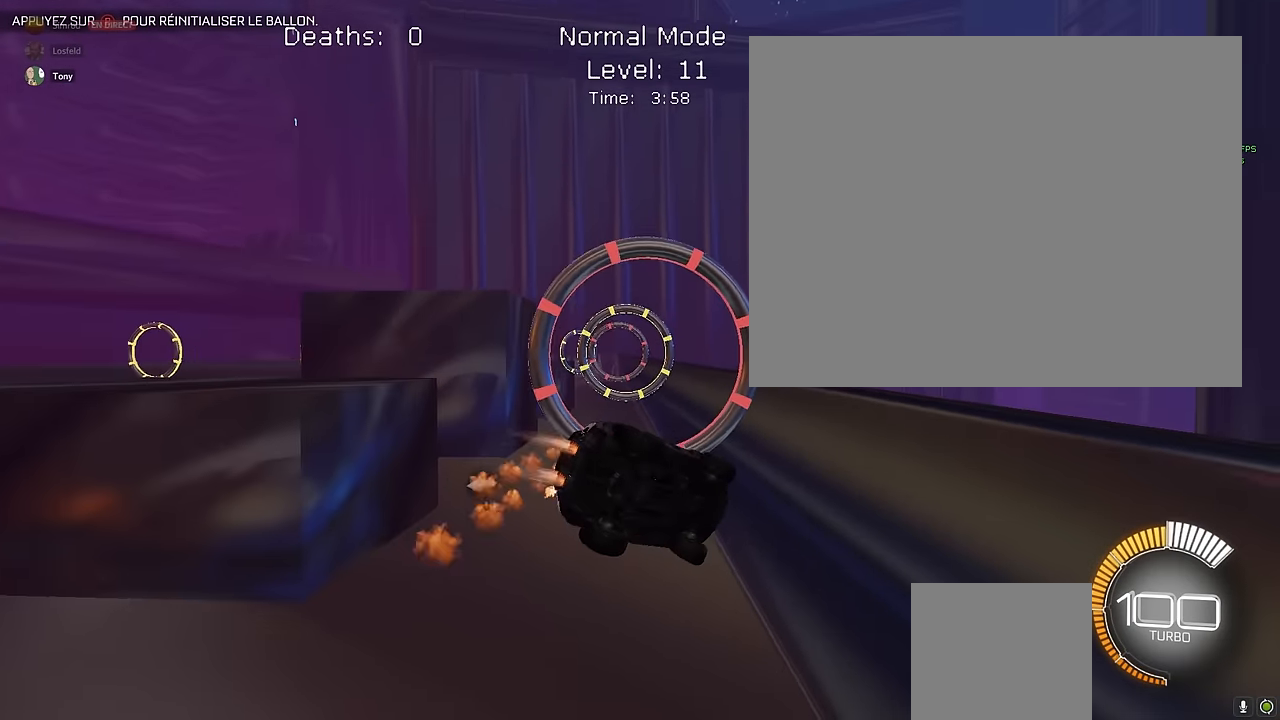
{"buttons": ["X", "L1", "R2"], "left_stick": "up-left", "events": []}
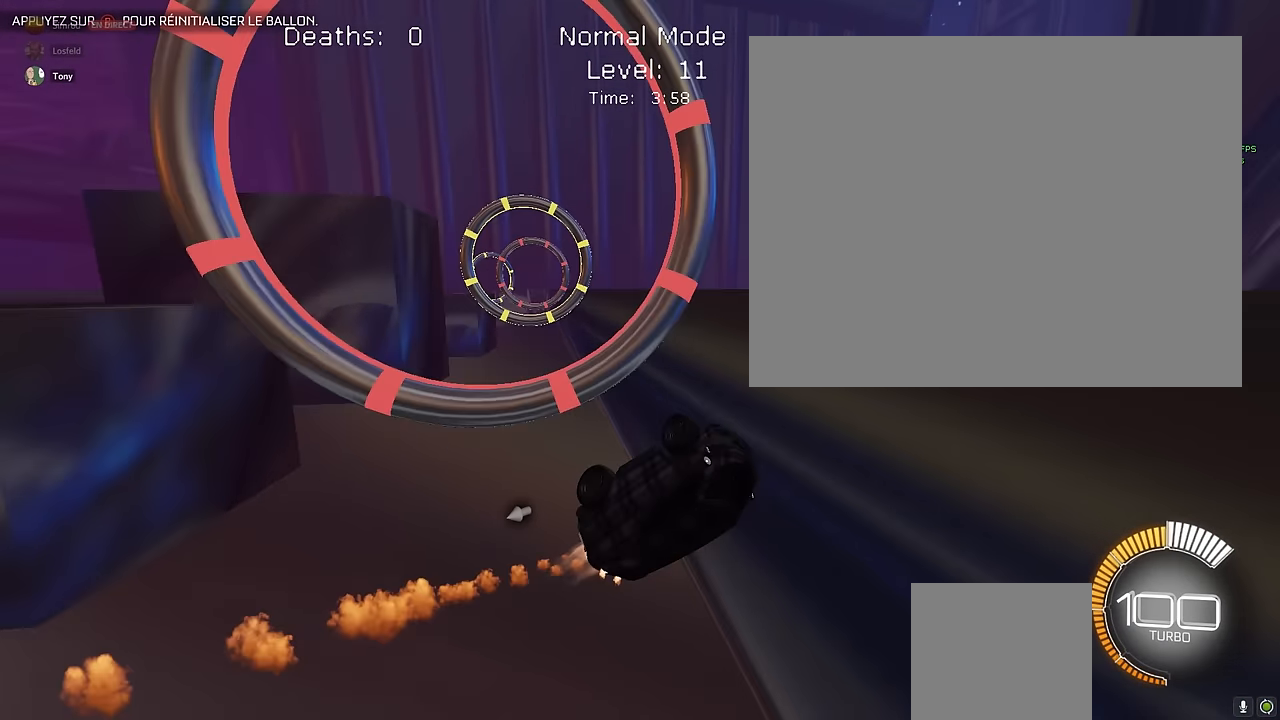
{"buttons": ["R2"], "left_stick": "center", "events": [[42, "left_stick", "center"], [333, "L1", "up"], [375, "X", "up"]]}
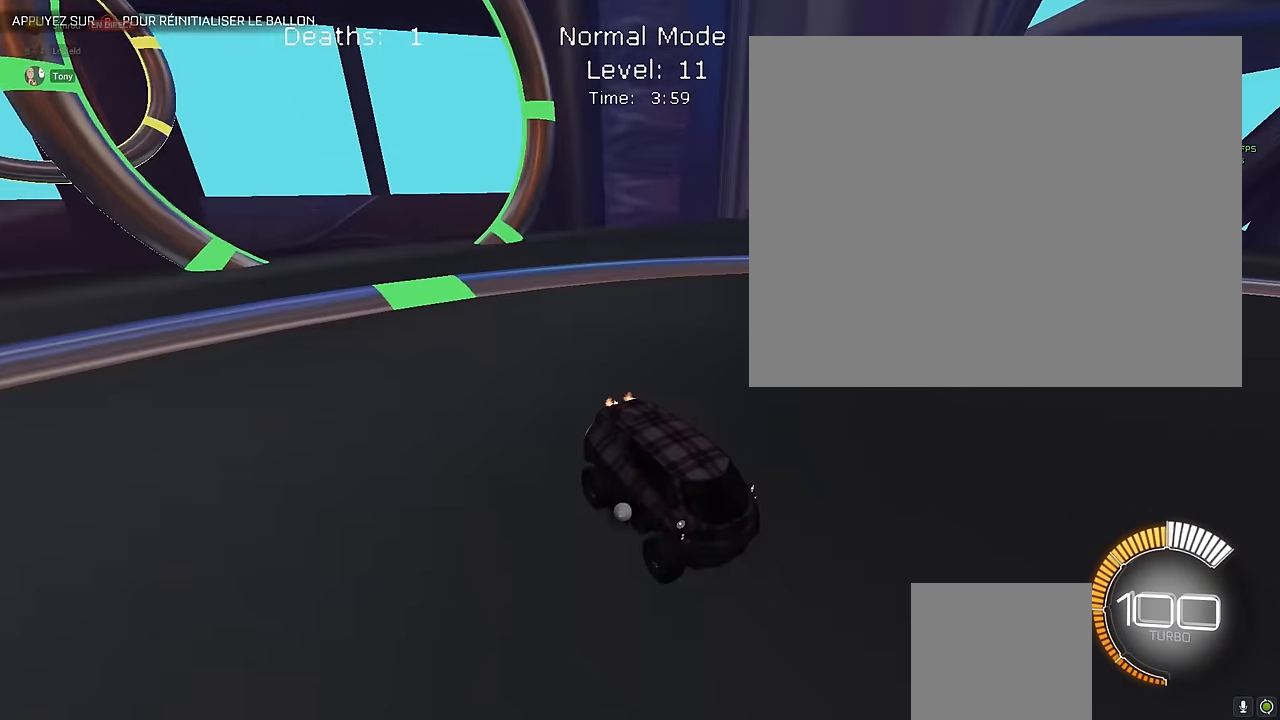
{"buttons": [], "left_stick": "center", "events": [[42, "R2", "up"]]}
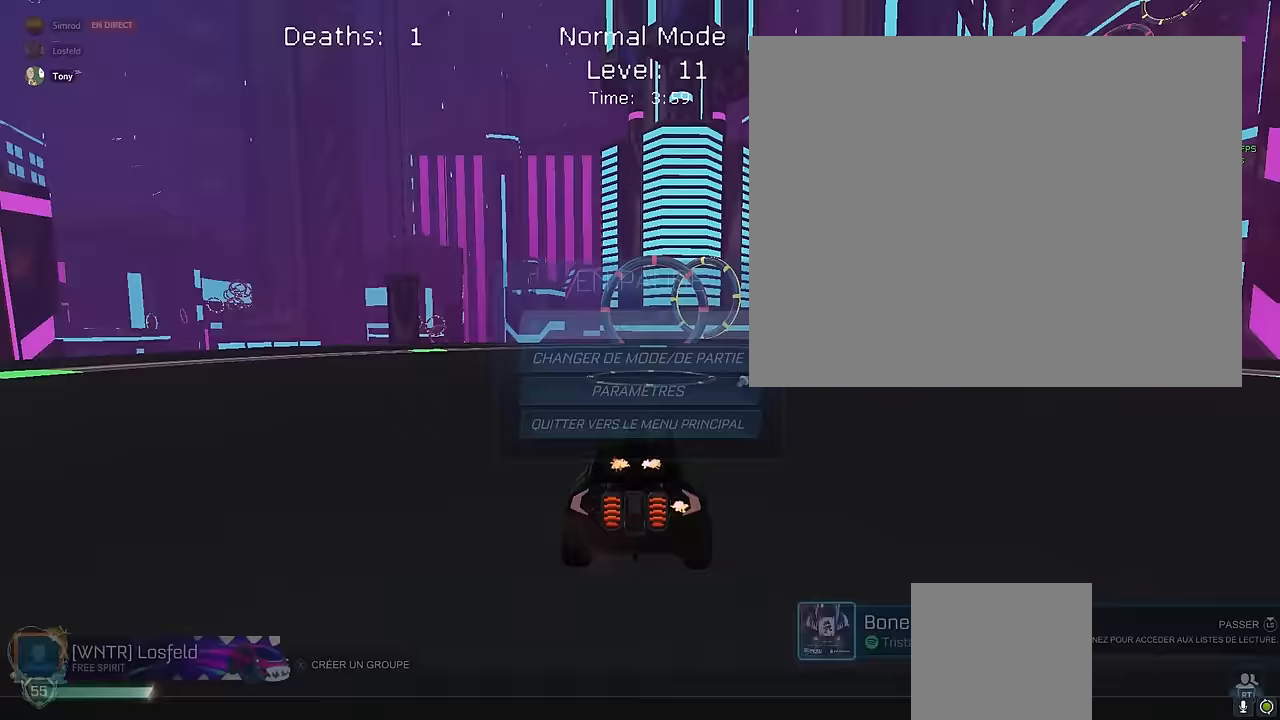
{"buttons": [], "left_stick": "center", "events": []}
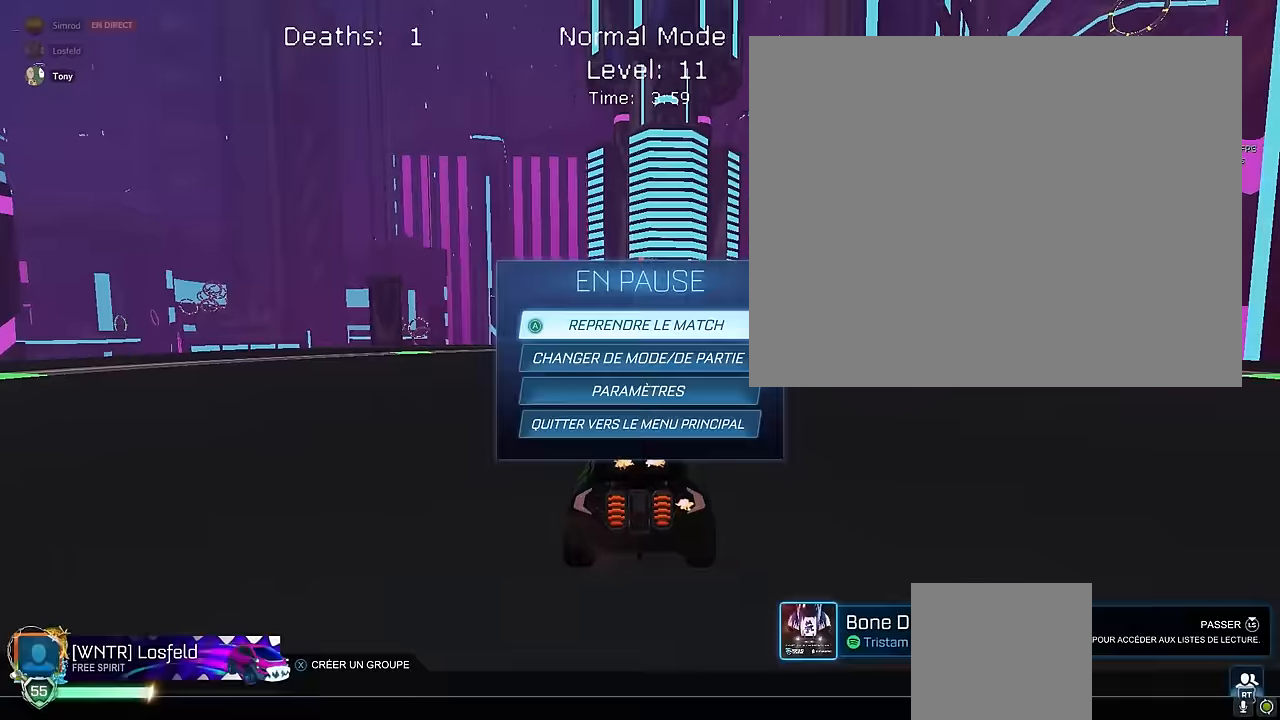
{"buttons": [], "left_stick": "center", "events": []}
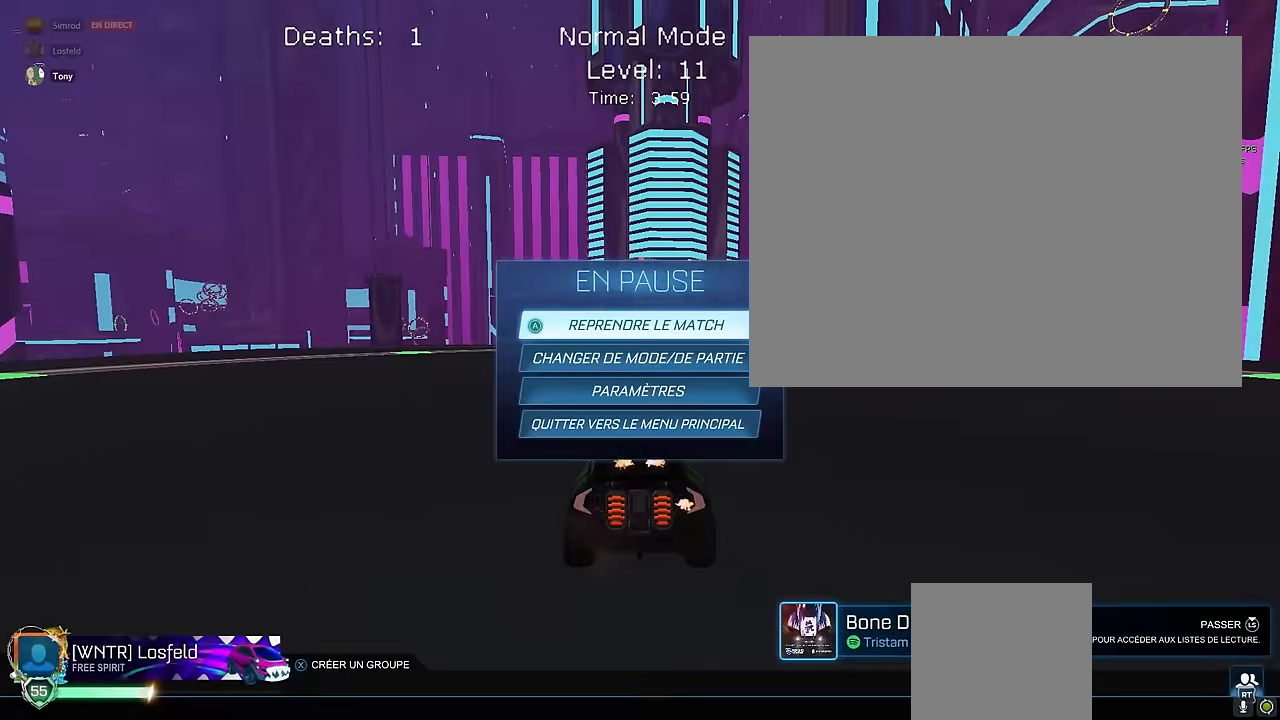
{"buttons": [], "left_stick": "center", "events": []}
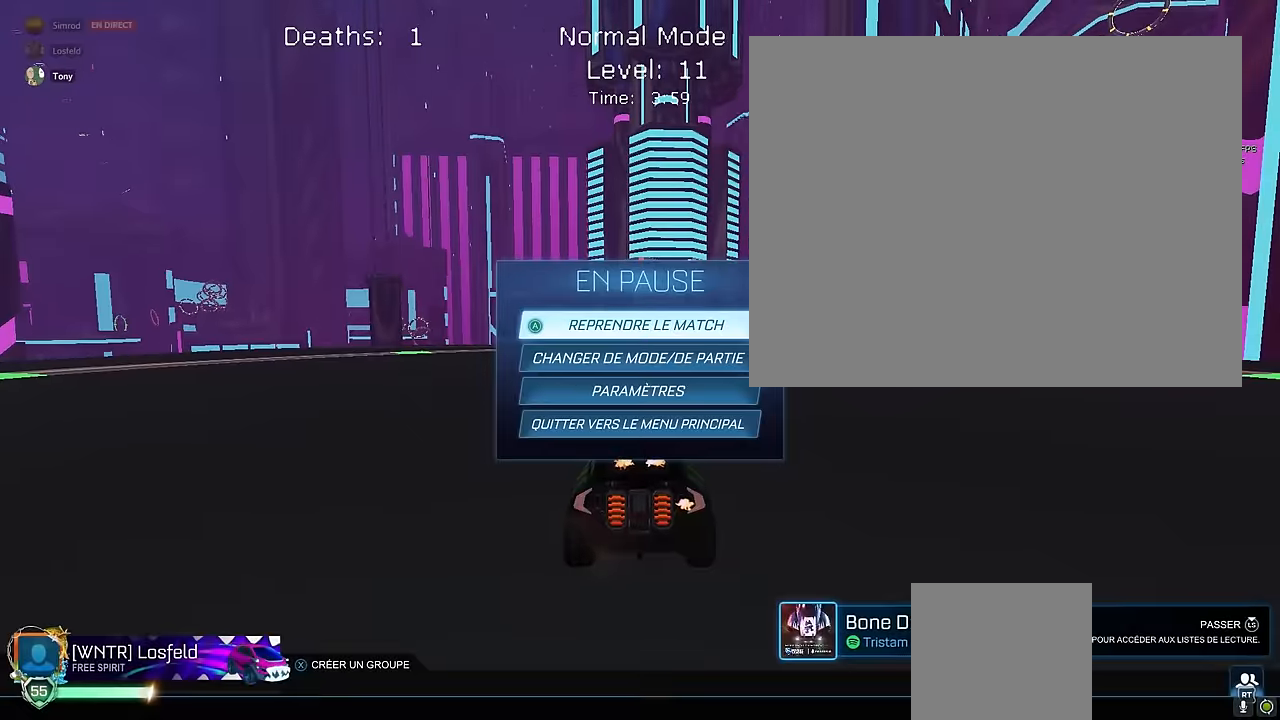
{"buttons": [], "left_stick": "center", "events": []}